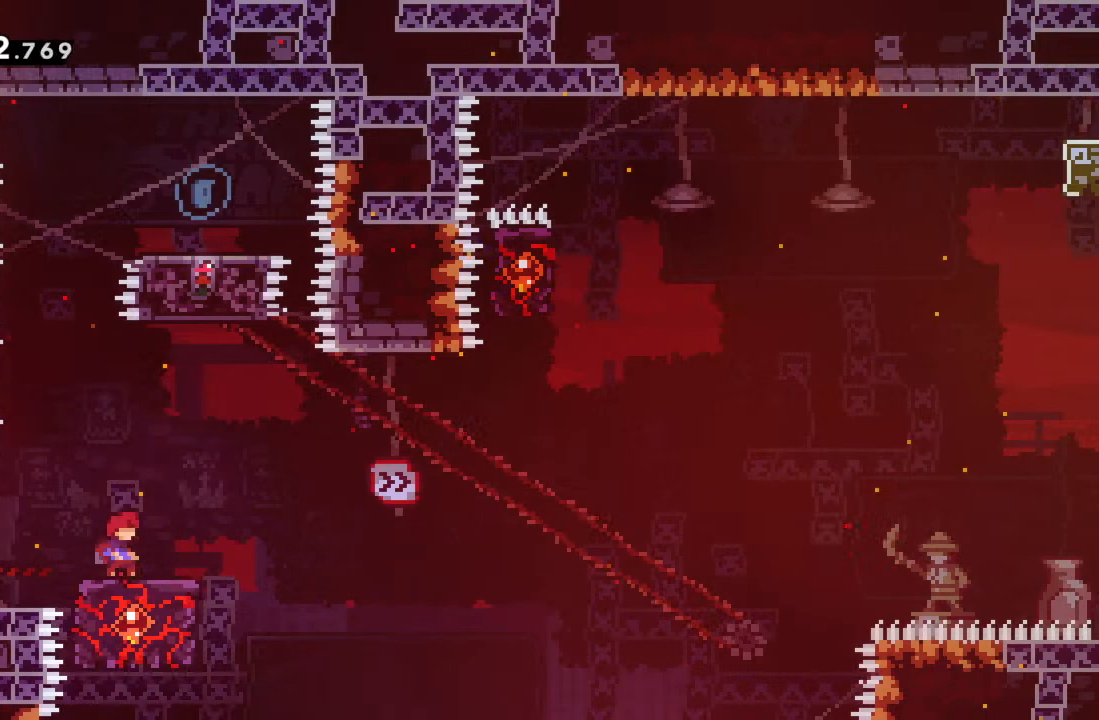
Gameplay with a controller (Xbox layout); each line is a JSON object with the inputs held at the frame after it. "events" lists button and stick changes between this image and that frame as [ms after this image, input, new state], when the widget could be followed in between. Not read: L3 R3 right_stick.
{"buttons": [], "left_stick": "center", "events": [[33, "A", "down"], [450, "A", "up"]]}
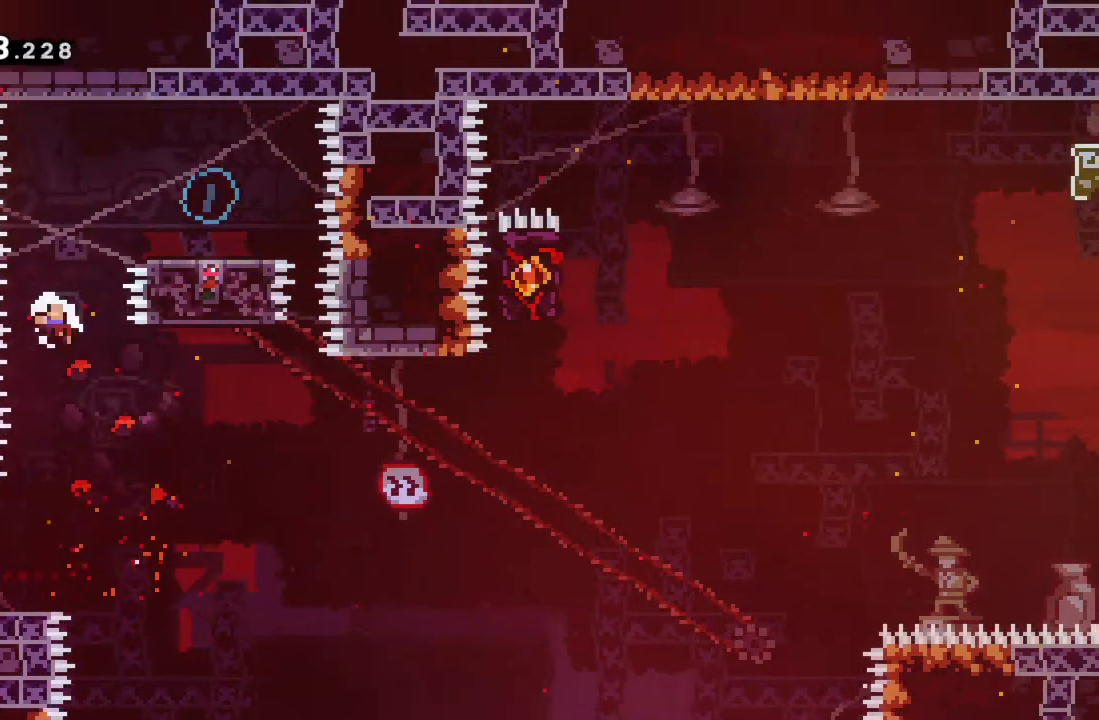
{"buttons": [], "left_stick": "center", "events": [[217, "A", "down"], [350, "A", "up"]]}
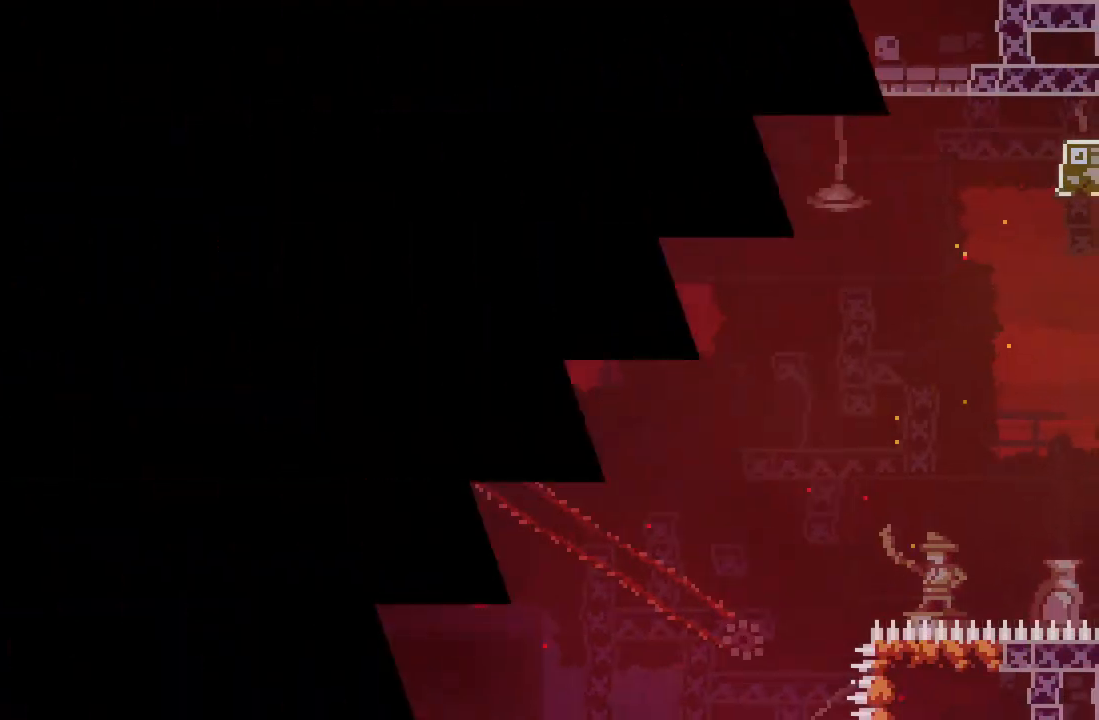
{"buttons": [], "left_stick": "center", "events": []}
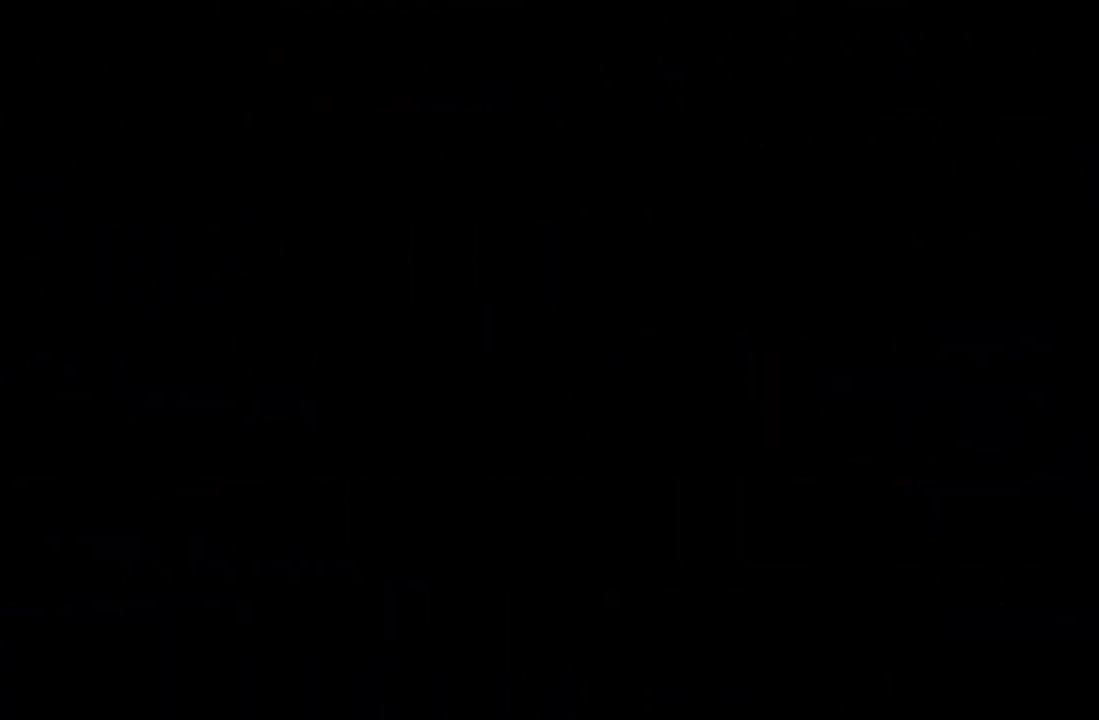
{"buttons": ["A"], "left_stick": "right", "events": [[300, "left_stick", "right"], [383, "A", "down"]]}
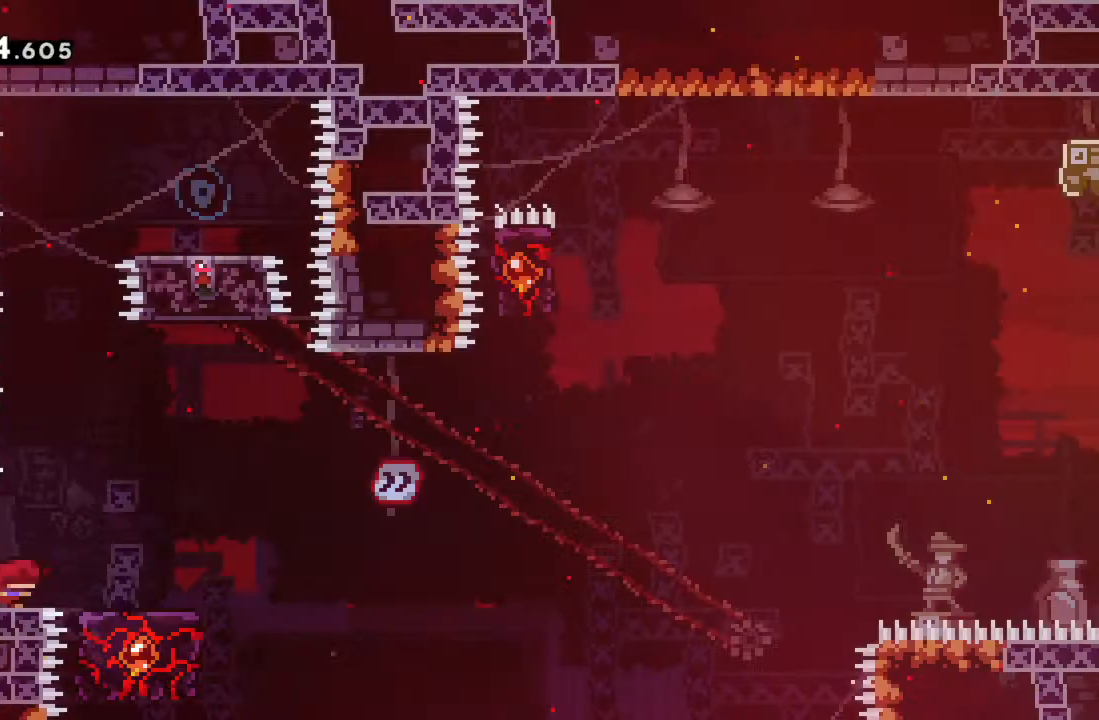
{"buttons": [], "left_stick": "center", "events": [[17, "A", "up"], [117, "left_stick", "center"], [217, "A", "down"], [233, "left_stick", "right"], [333, "A", "up"], [417, "left_stick", "center"]]}
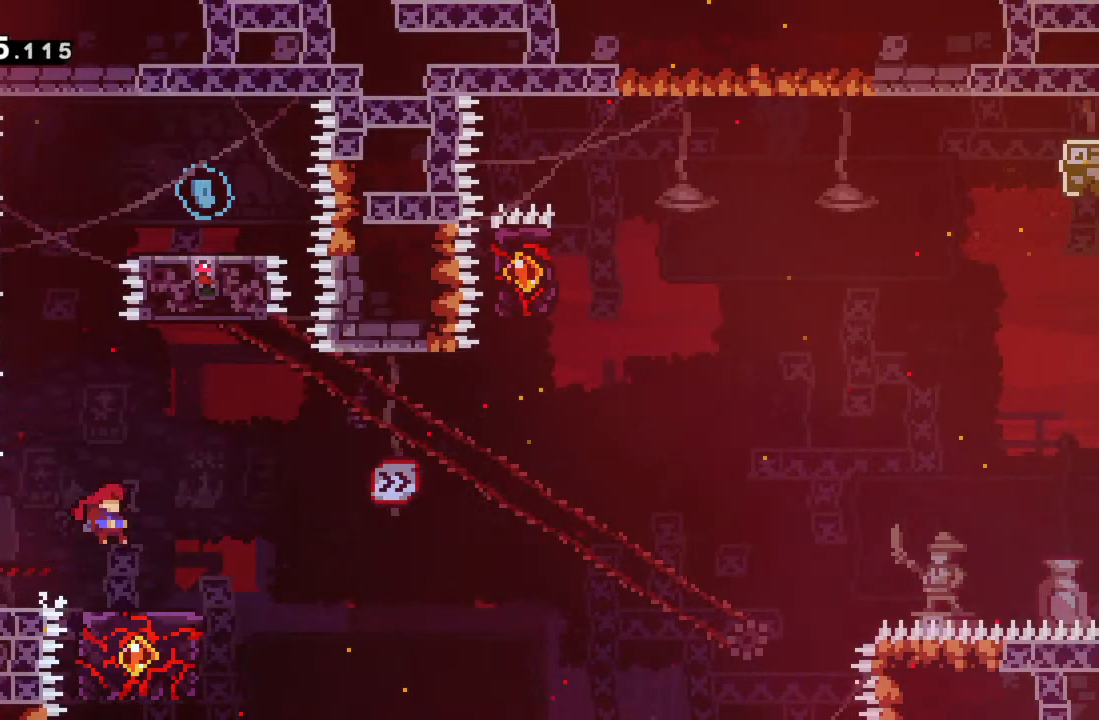
{"buttons": [], "left_stick": "center", "events": []}
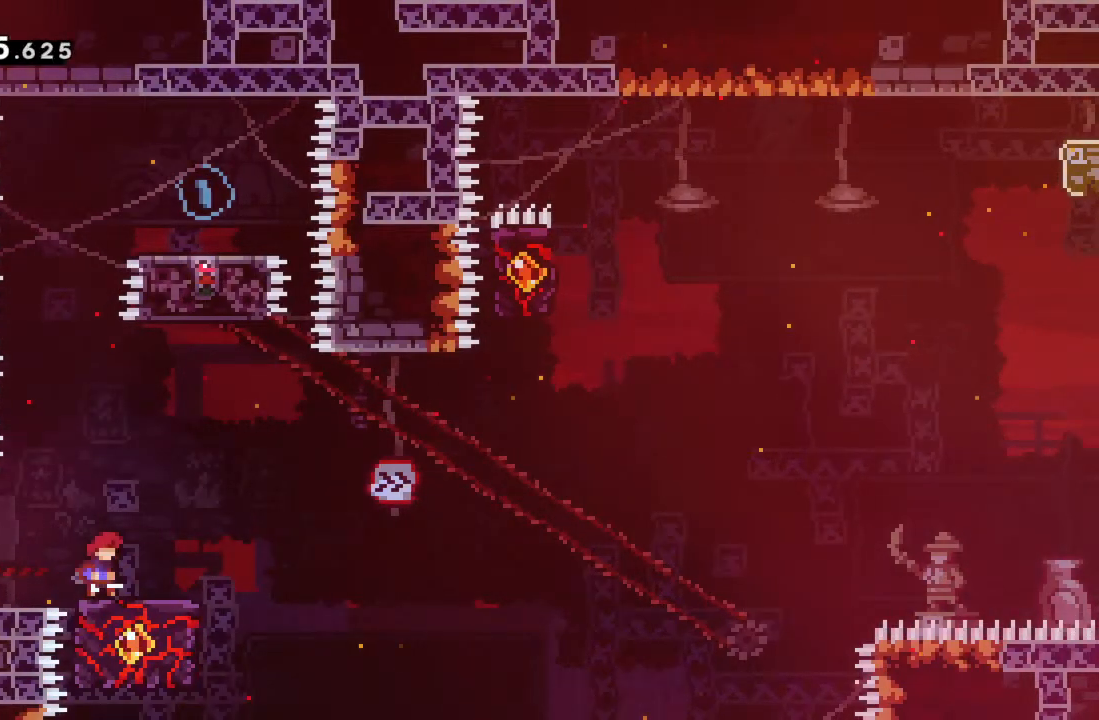
{"buttons": [], "left_stick": "center", "events": [[150, "A", "down"], [483, "A", "up"]]}
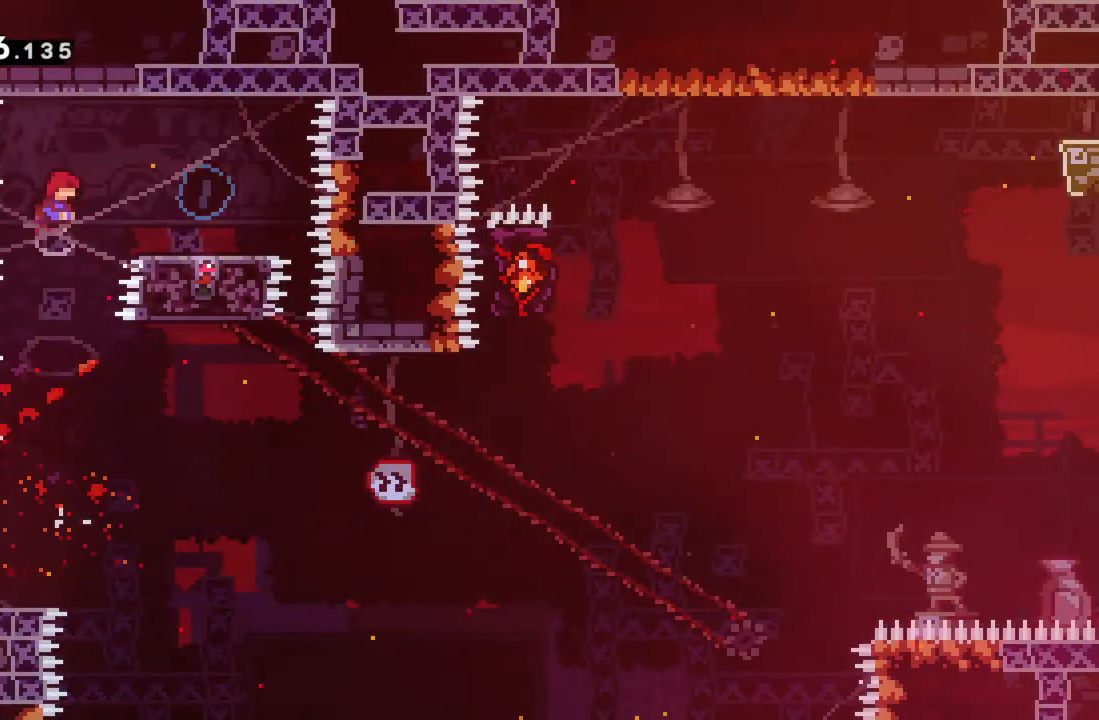
{"buttons": [], "left_stick": "center", "events": [[33, "left_stick", "up"], [117, "X", "down"], [200, "left_stick", "right"], [217, "X", "up"], [467, "left_stick", "center"]]}
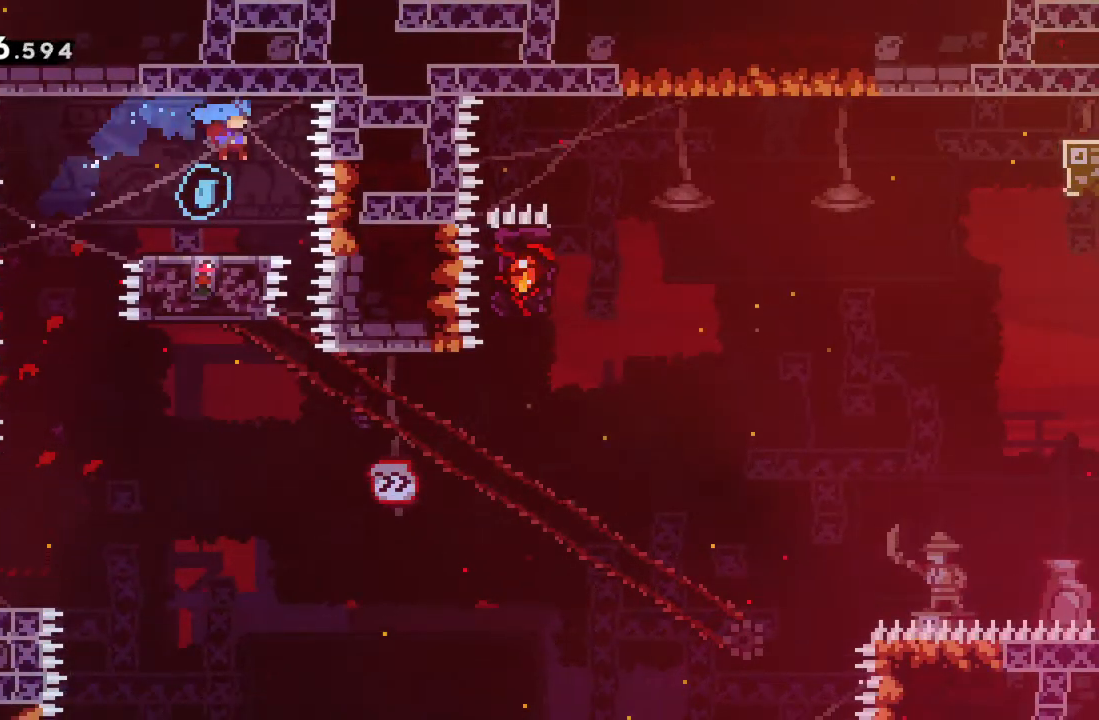
{"buttons": [], "left_stick": "center", "events": [[183, "left_stick", "left"], [300, "A", "down"], [433, "A", "up"], [433, "left_stick", "center"]]}
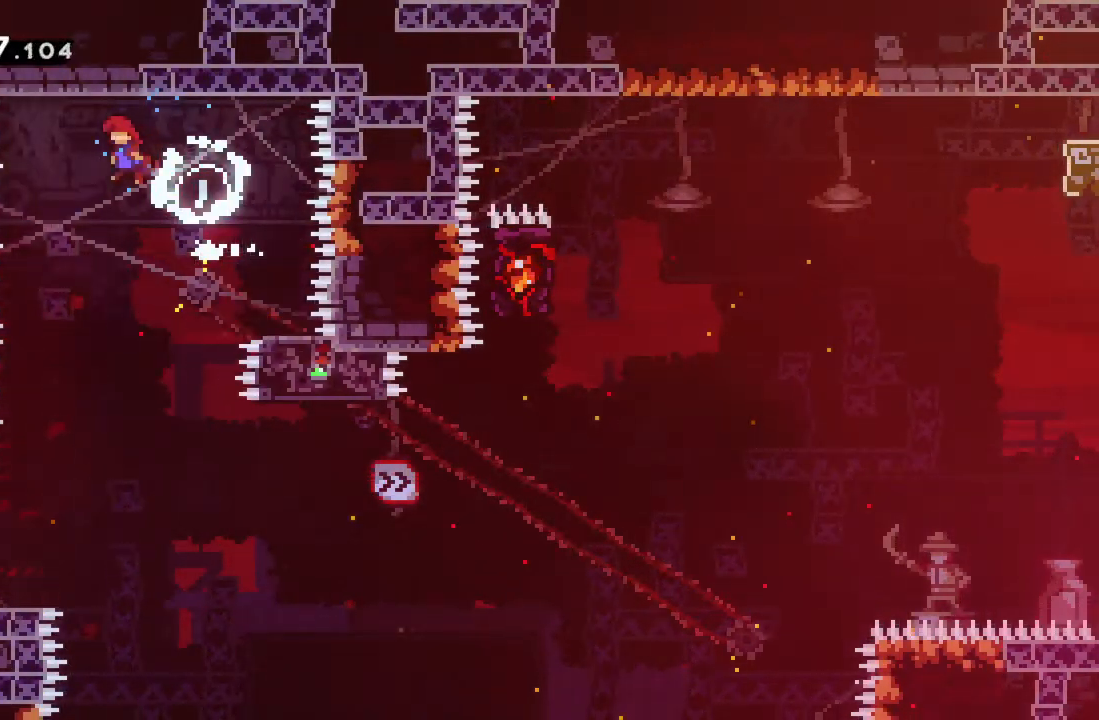
{"buttons": [], "left_stick": "center", "events": []}
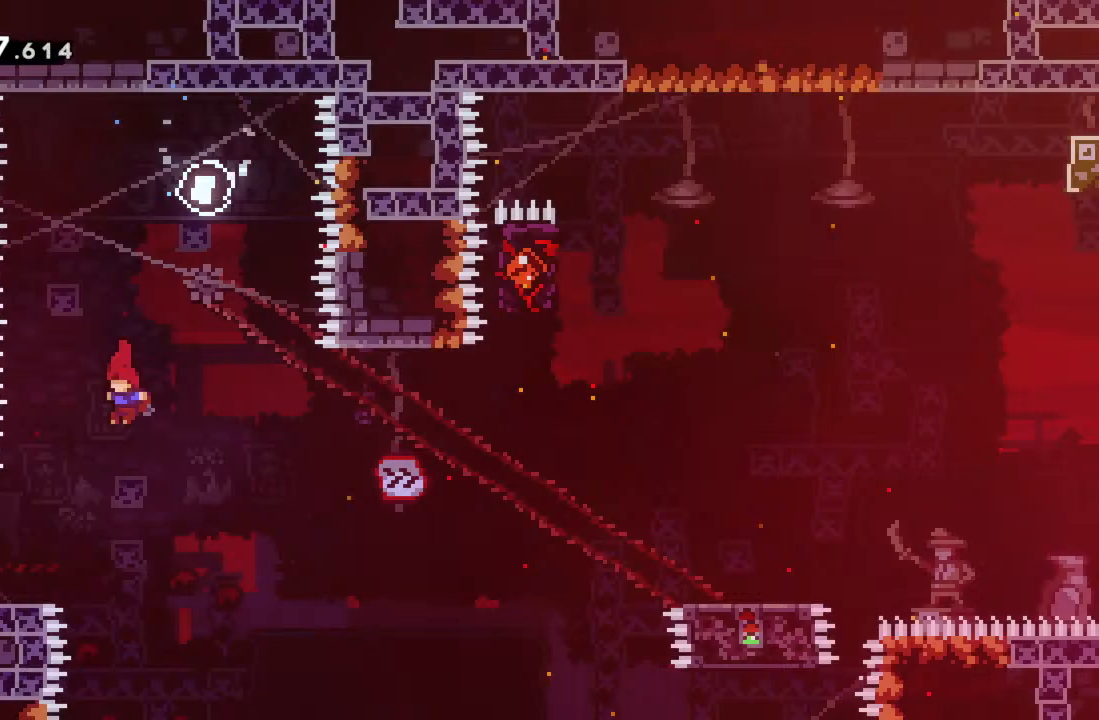
{"buttons": ["A", "R2"], "left_stick": "right", "events": [[100, "left_stick", "right"], [317, "R2", "down"], [467, "A", "down"]]}
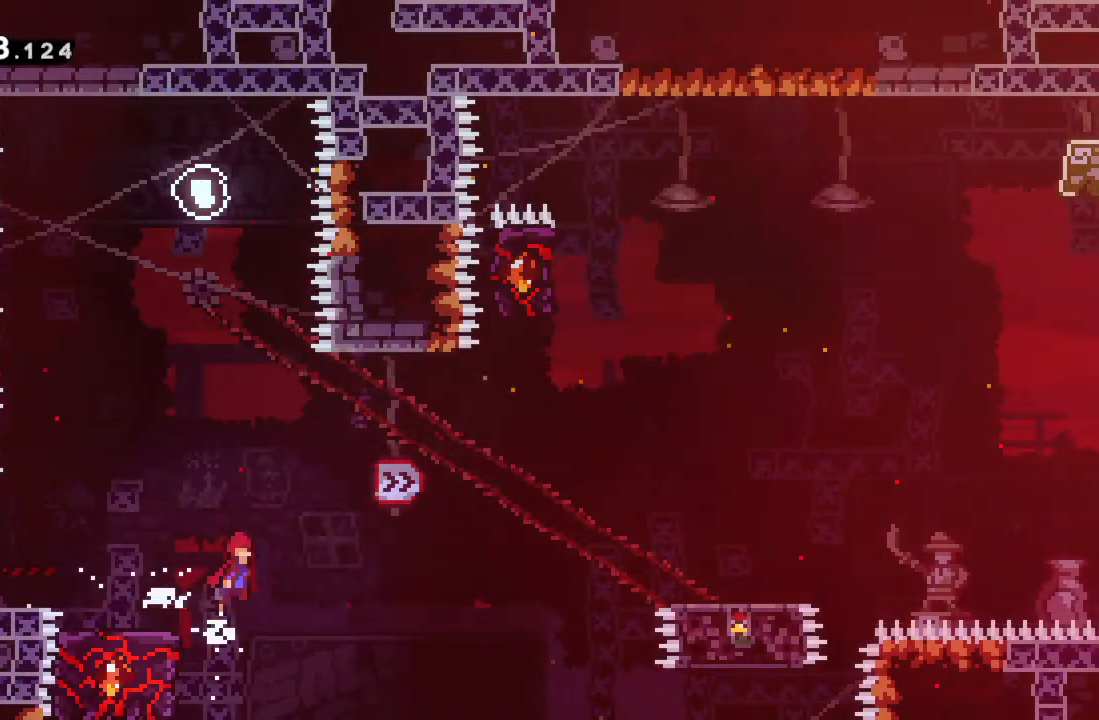
{"buttons": ["X", "R2"], "left_stick": "up-right", "events": [[250, "left_stick", "up-right"], [333, "A", "up"], [400, "X", "down"]]}
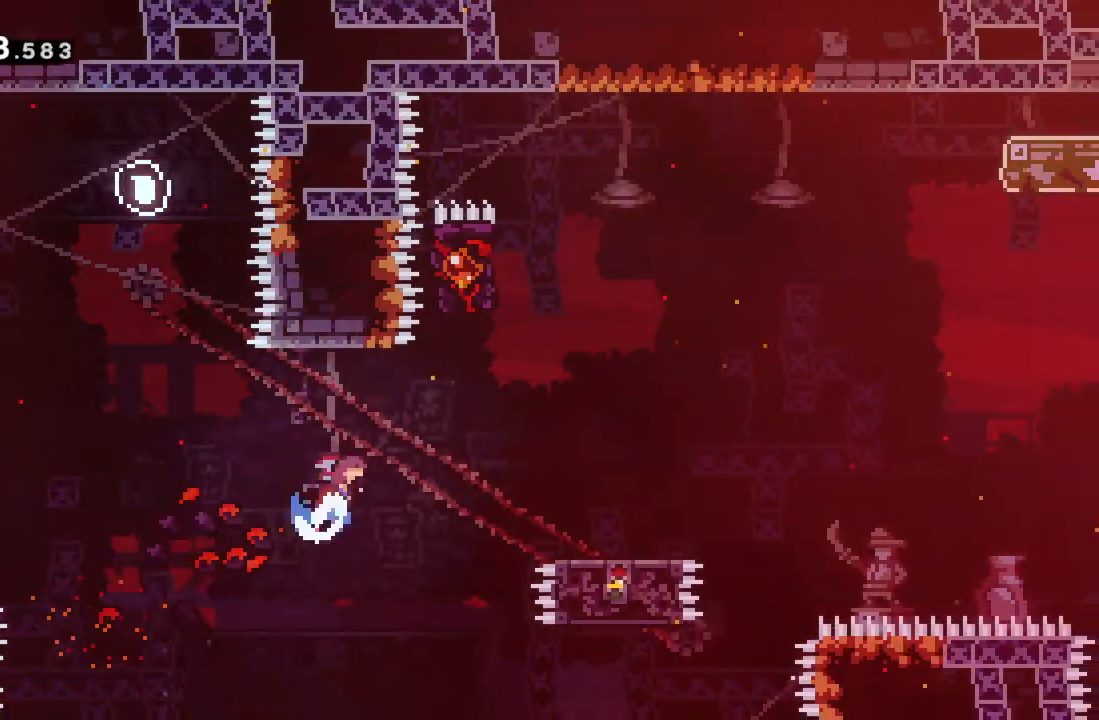
{"buttons": ["R2"], "left_stick": "center", "events": [[117, "X", "up"], [117, "left_stick", "right"], [417, "left_stick", "center"]]}
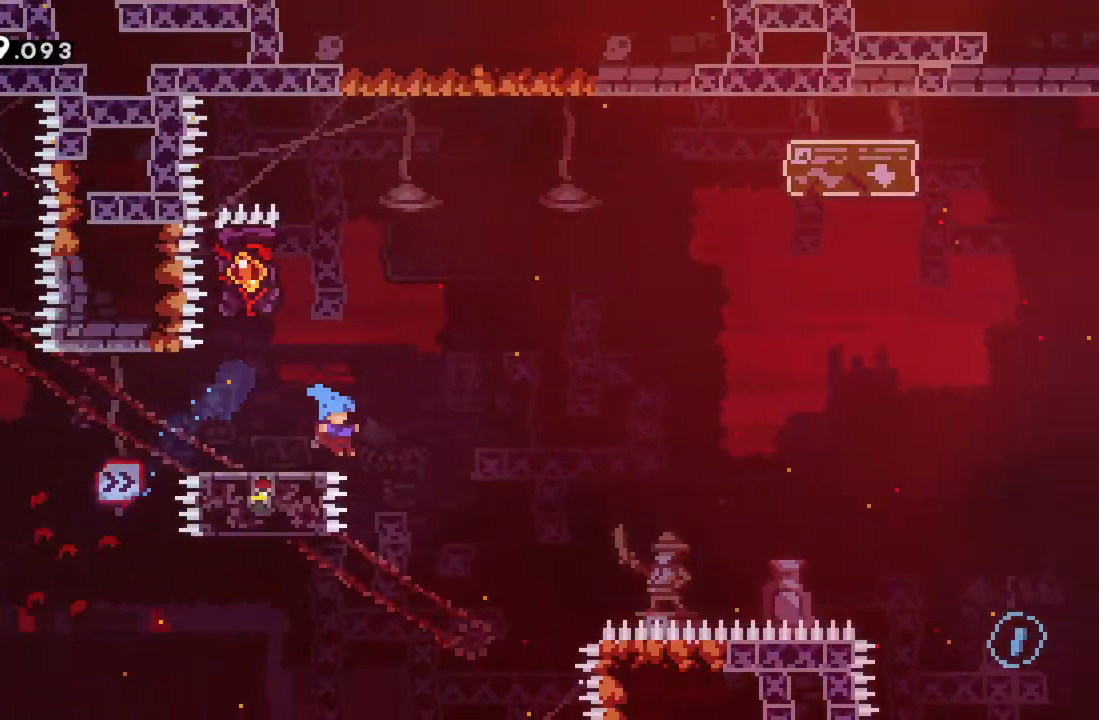
{"buttons": ["R2"], "left_stick": "up-left", "events": [[100, "A", "down"], [317, "left_stick", "up-left"], [500, "A", "up"]]}
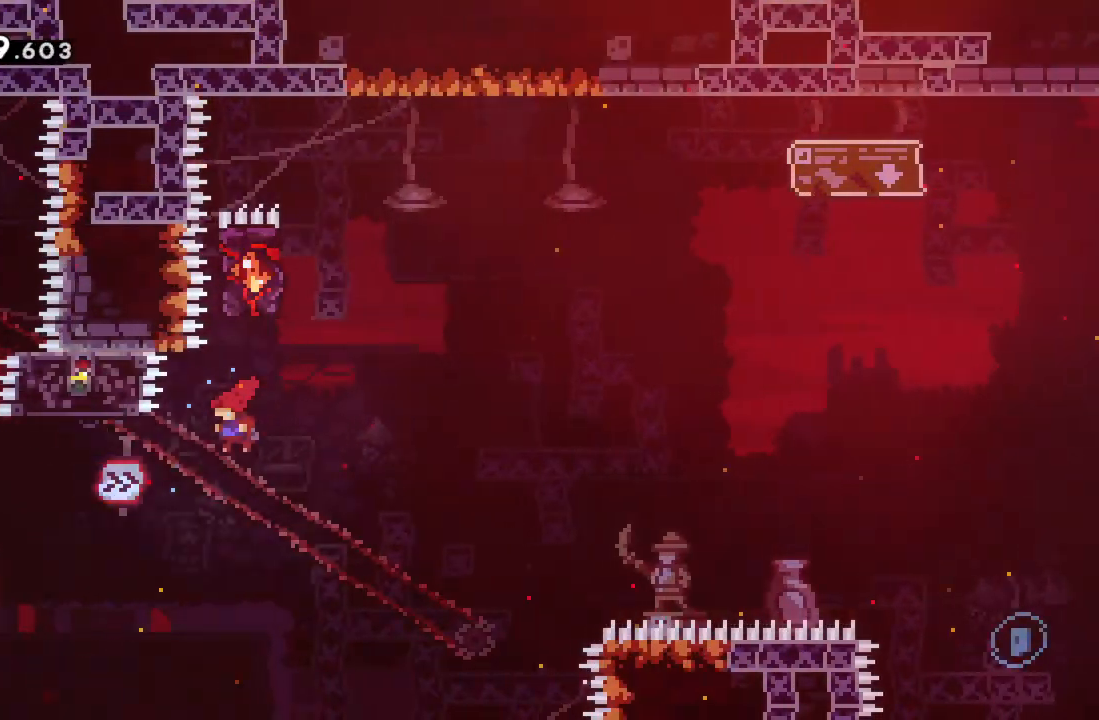
{"buttons": ["X", "R2"], "left_stick": "up", "events": [[67, "left_stick", "up-right"], [200, "X", "down"], [383, "left_stick", "up"]]}
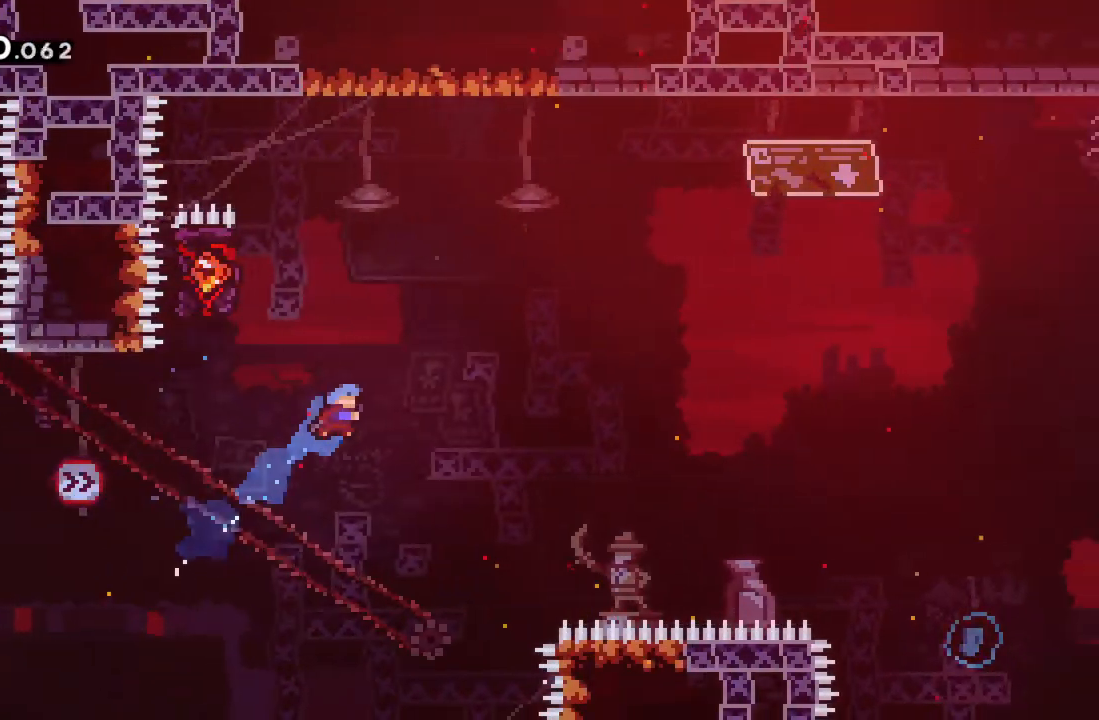
{"buttons": ["R2"], "left_stick": "right", "events": [[33, "X", "up"], [117, "left_stick", "right"]]}
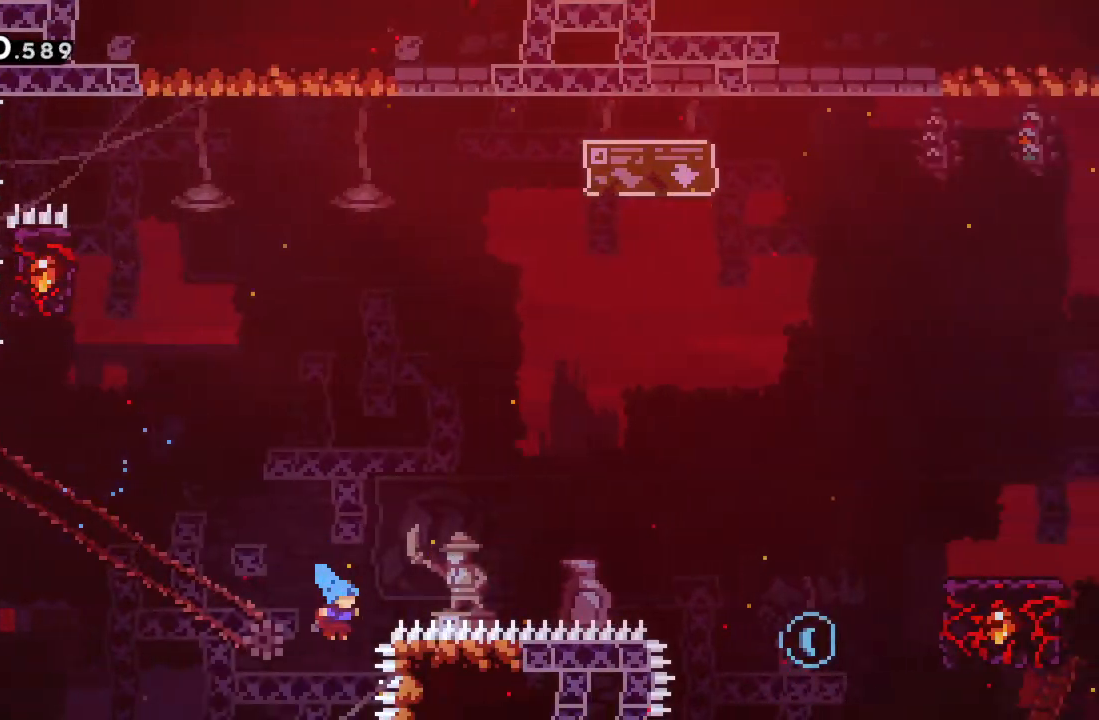
{"buttons": ["R2"], "left_stick": "center", "events": [[167, "A", "down"], [250, "left_stick", "center"], [283, "A", "up"], [383, "A", "down"], [450, "A", "up"]]}
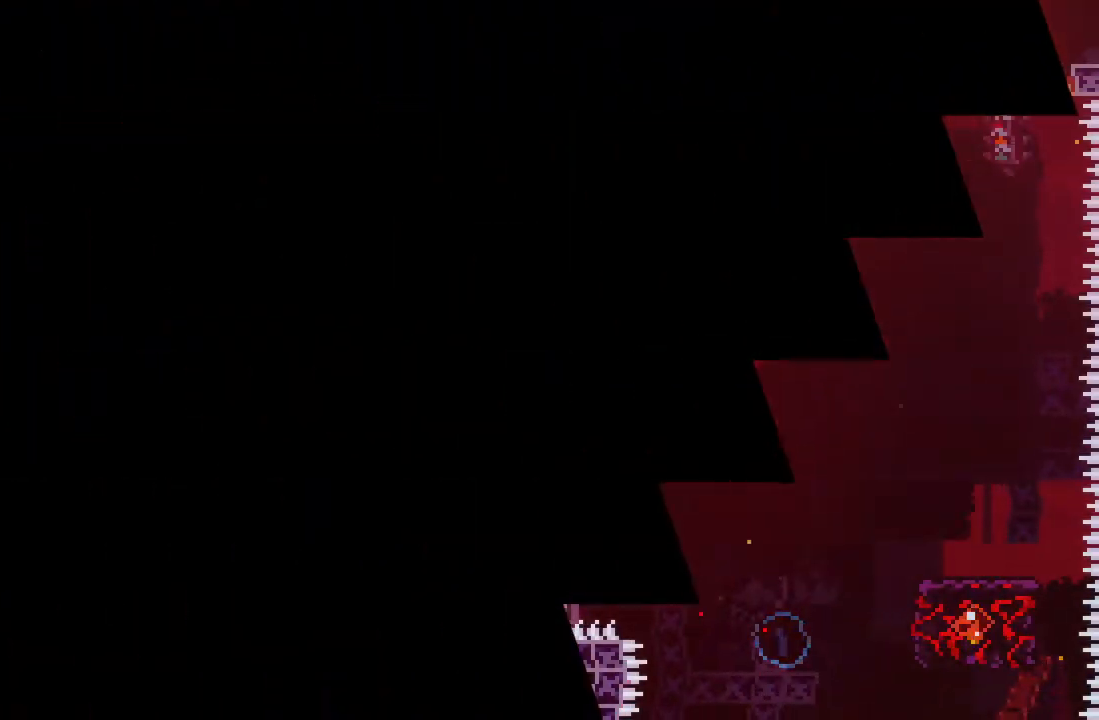
{"buttons": [], "left_stick": "center", "events": [[167, "R2", "up"]]}
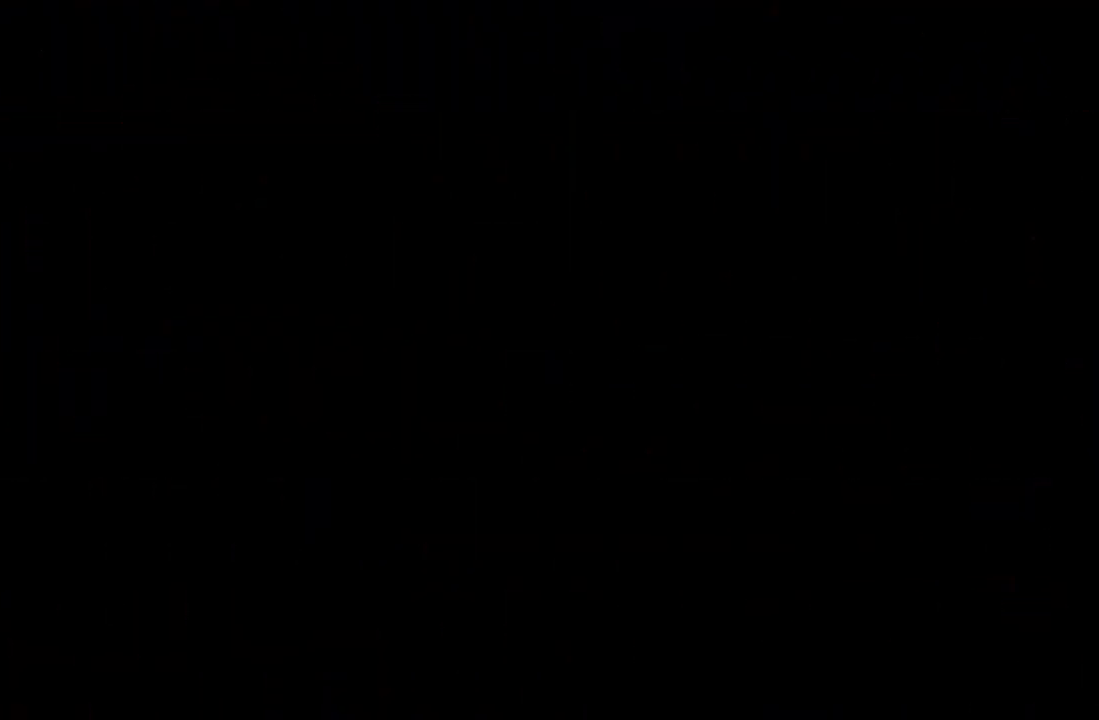
{"buttons": ["A"], "left_stick": "right", "events": [[467, "left_stick", "right"], [500, "A", "down"]]}
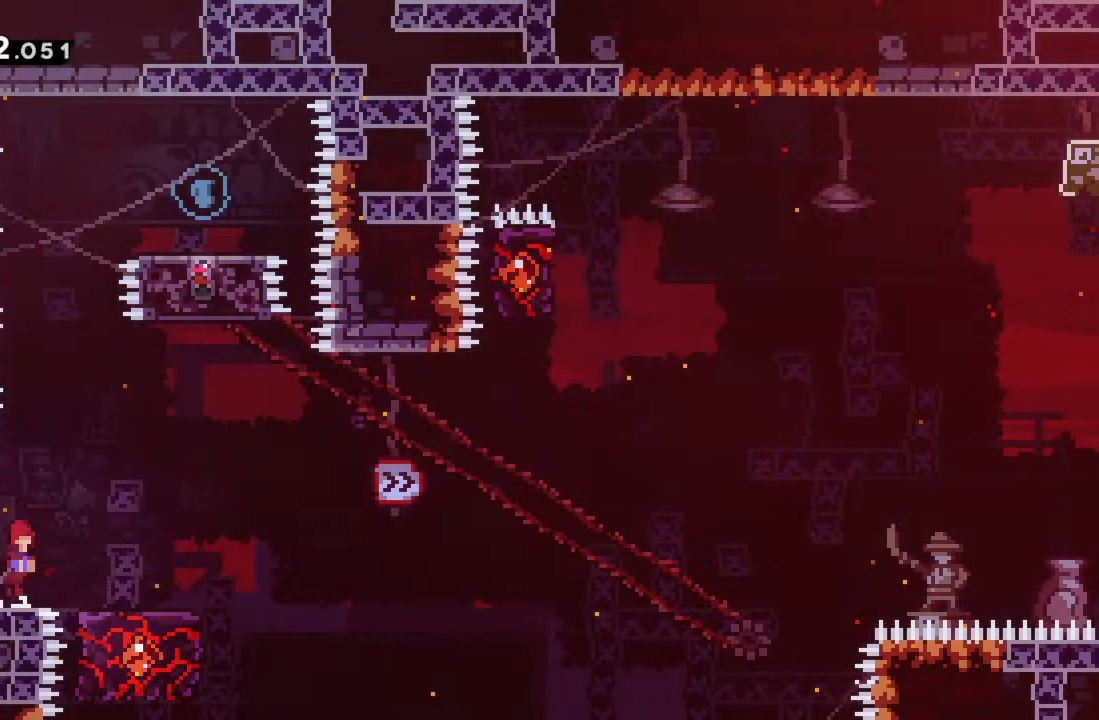
{"buttons": [], "left_stick": "center", "events": [[117, "A", "up"], [267, "left_stick", "center"]]}
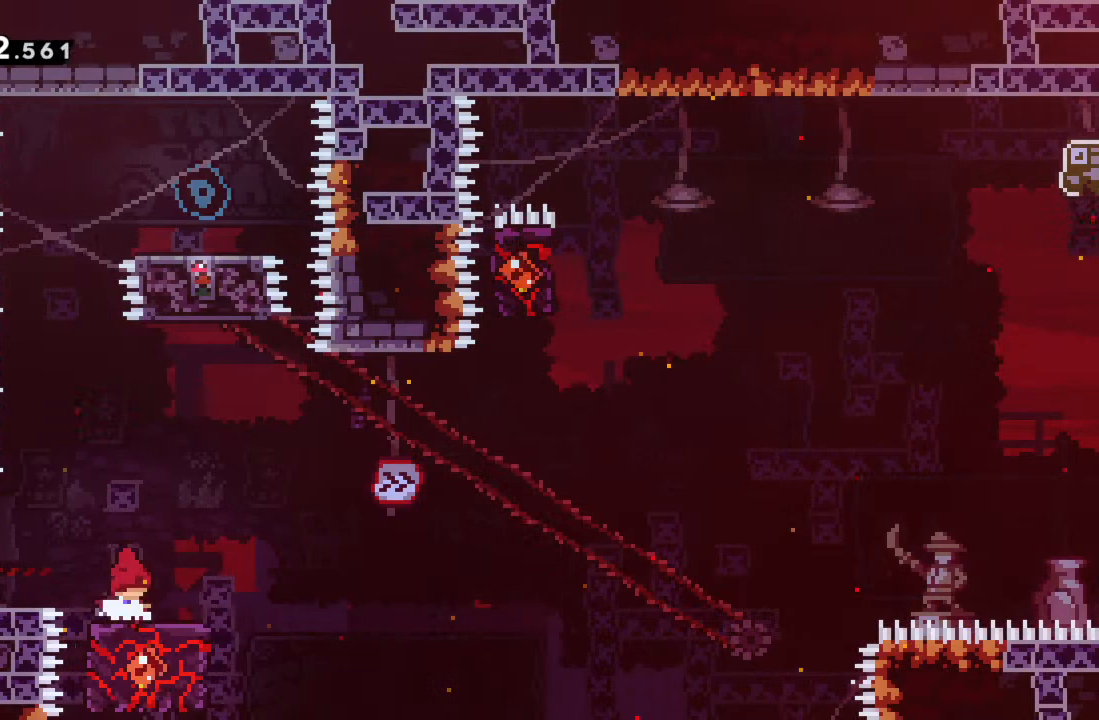
{"buttons": ["A"], "left_stick": "center", "events": [[300, "A", "down"]]}
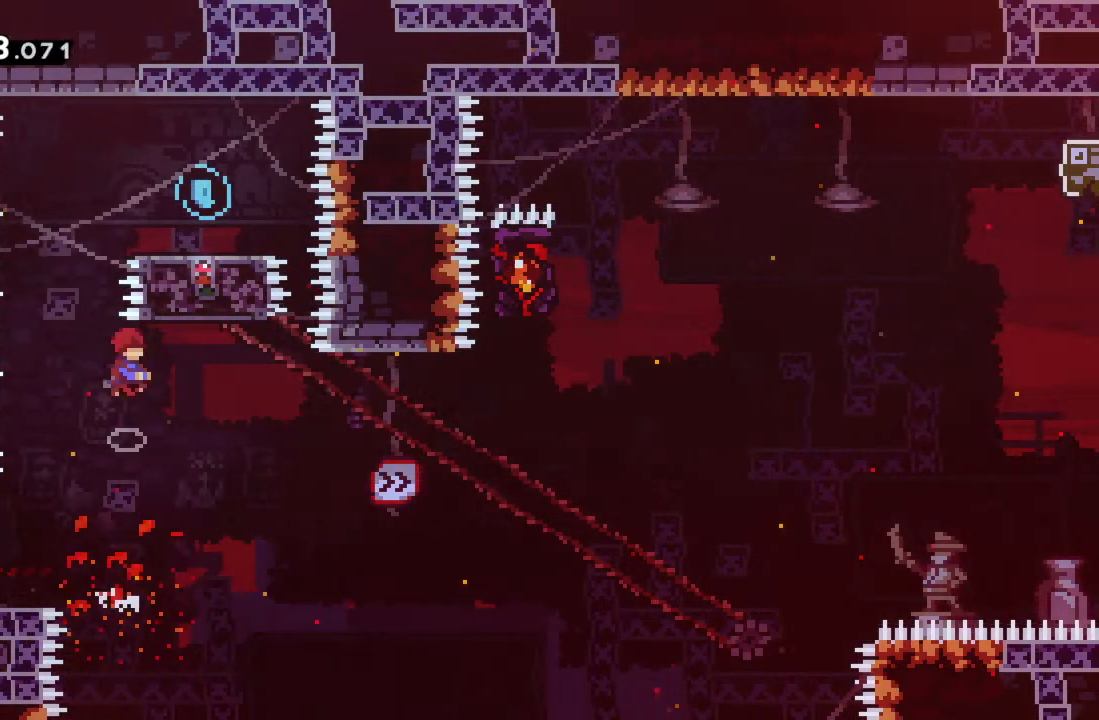
{"buttons": ["X"], "left_stick": "up", "events": [[150, "left_stick", "left"], [250, "A", "up"], [317, "left_stick", "up"], [383, "X", "down"]]}
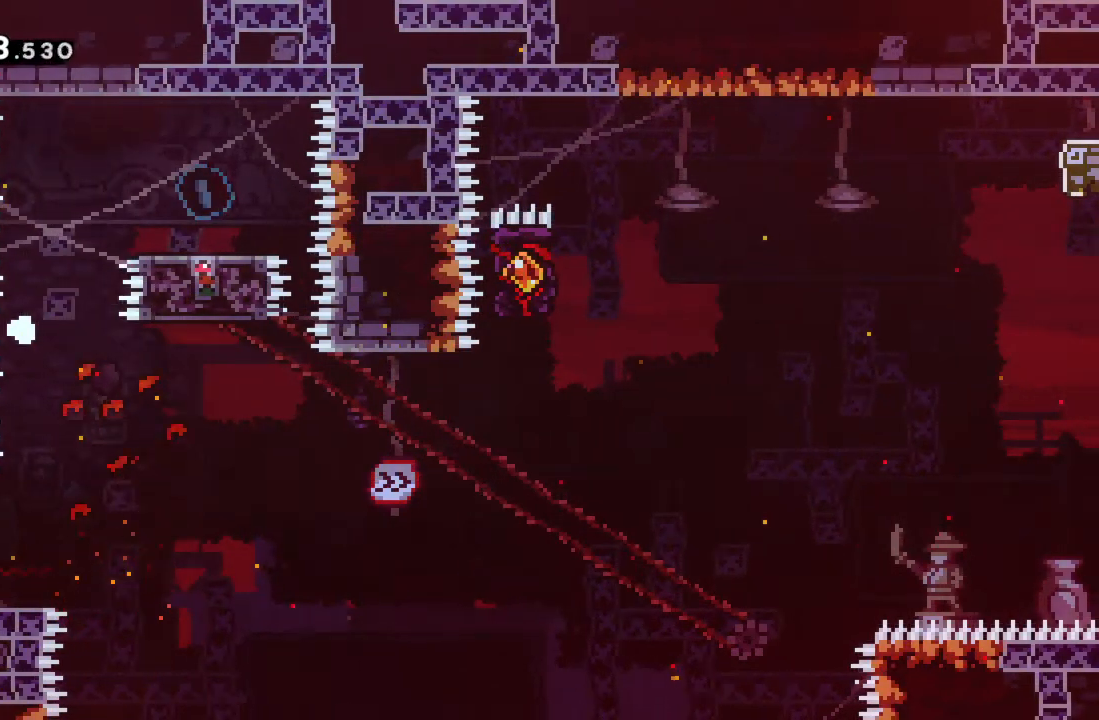
{"buttons": [], "left_stick": "center", "events": [[17, "X", "up"], [67, "left_stick", "center"], [167, "A", "down"], [283, "A", "up"]]}